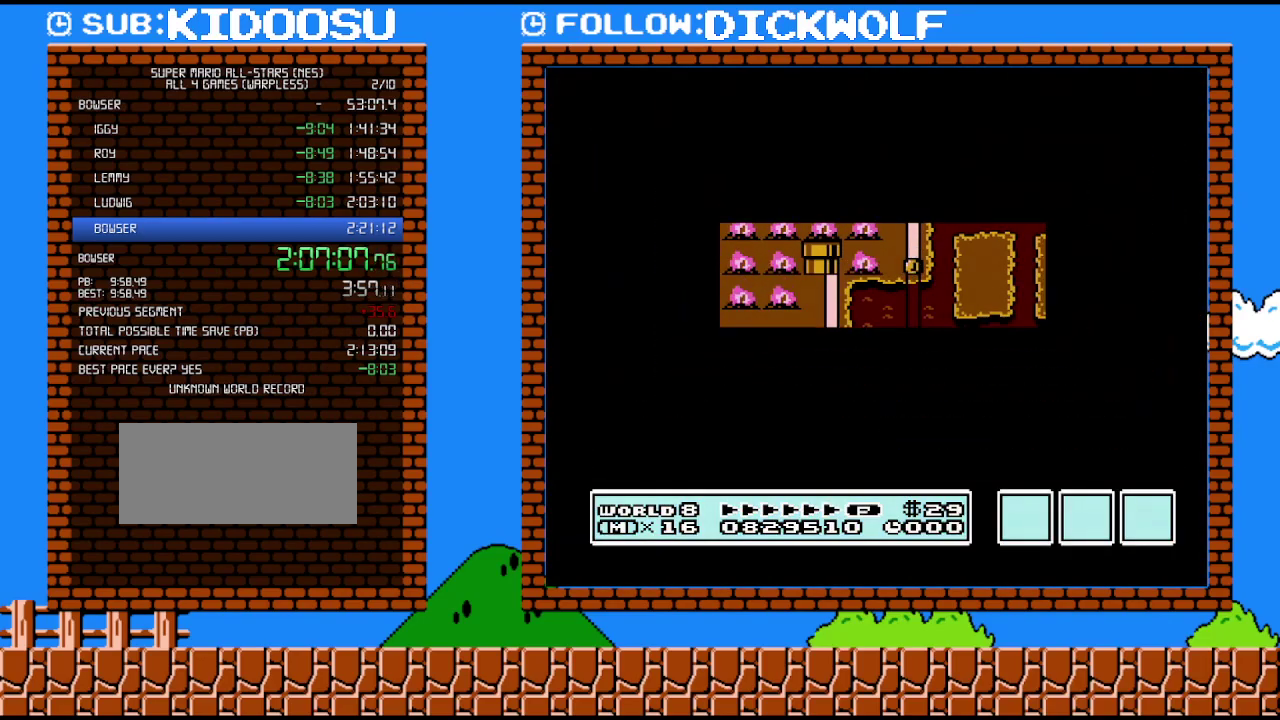
Gameplay with a controller (Nintendo layout); each line is a JSON object with the inputs held at the frame after it. "events" lists button and stick changes between this image and that frame as [ms after this image, input, new state], when the widget could be followed in between. Not read: L3 R3.
{"buttons": ["A"], "events": [[483, "A", "down"]]}
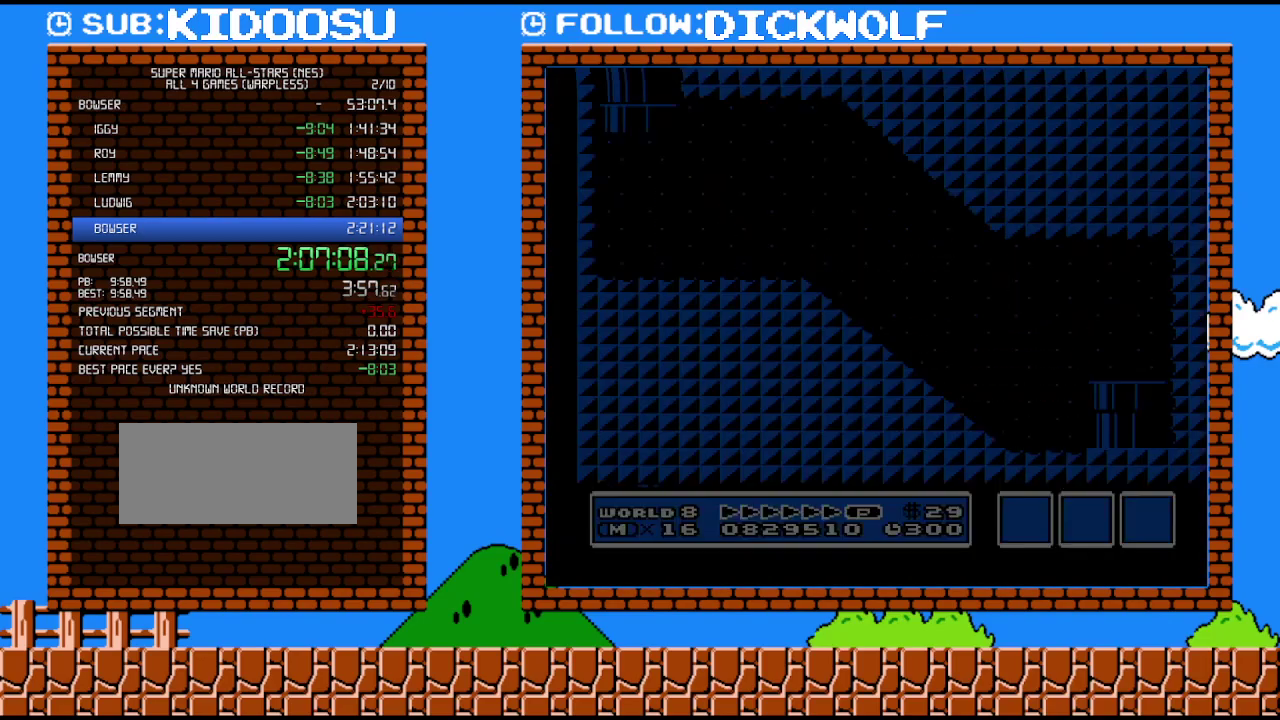
{"buttons": ["B", "DPAD_RIGHT"], "events": [[50, "A", "up"], [50, "B", "down"], [50, "DPAD_RIGHT", "down"]]}
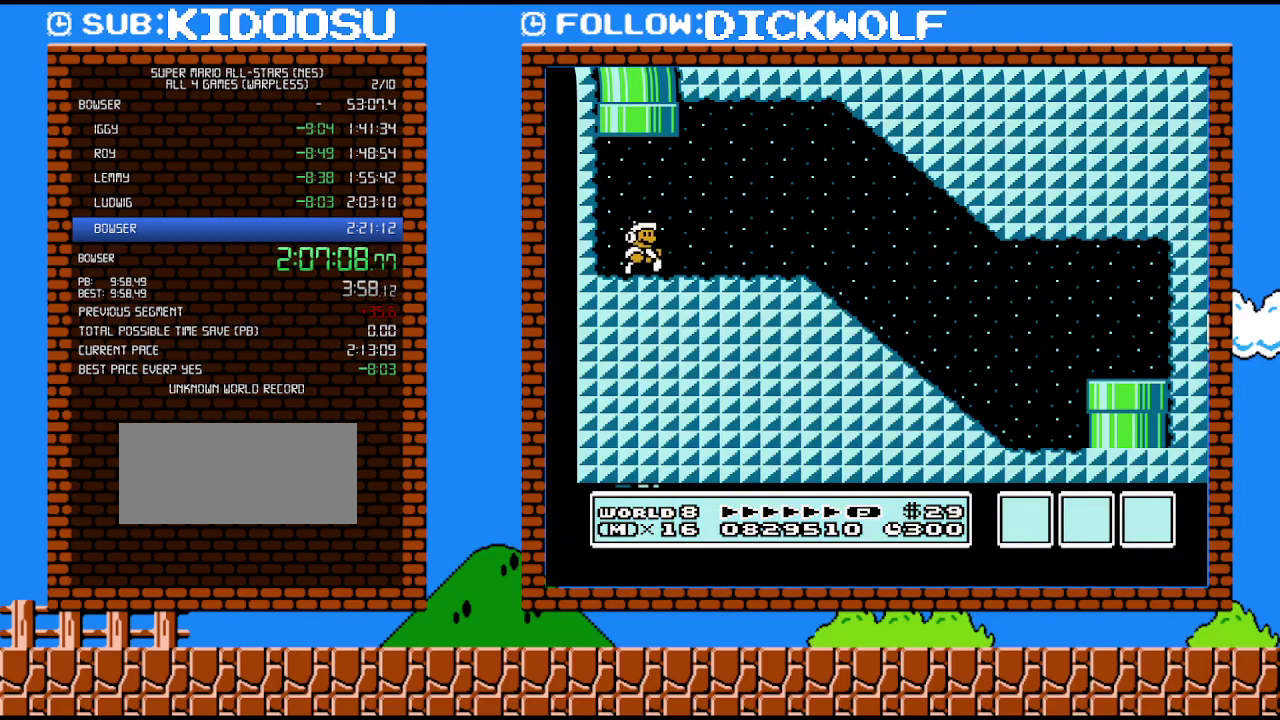
{"buttons": ["B", "DPAD_RIGHT"], "events": [[200, "A", "down"], [300, "A", "up"]]}
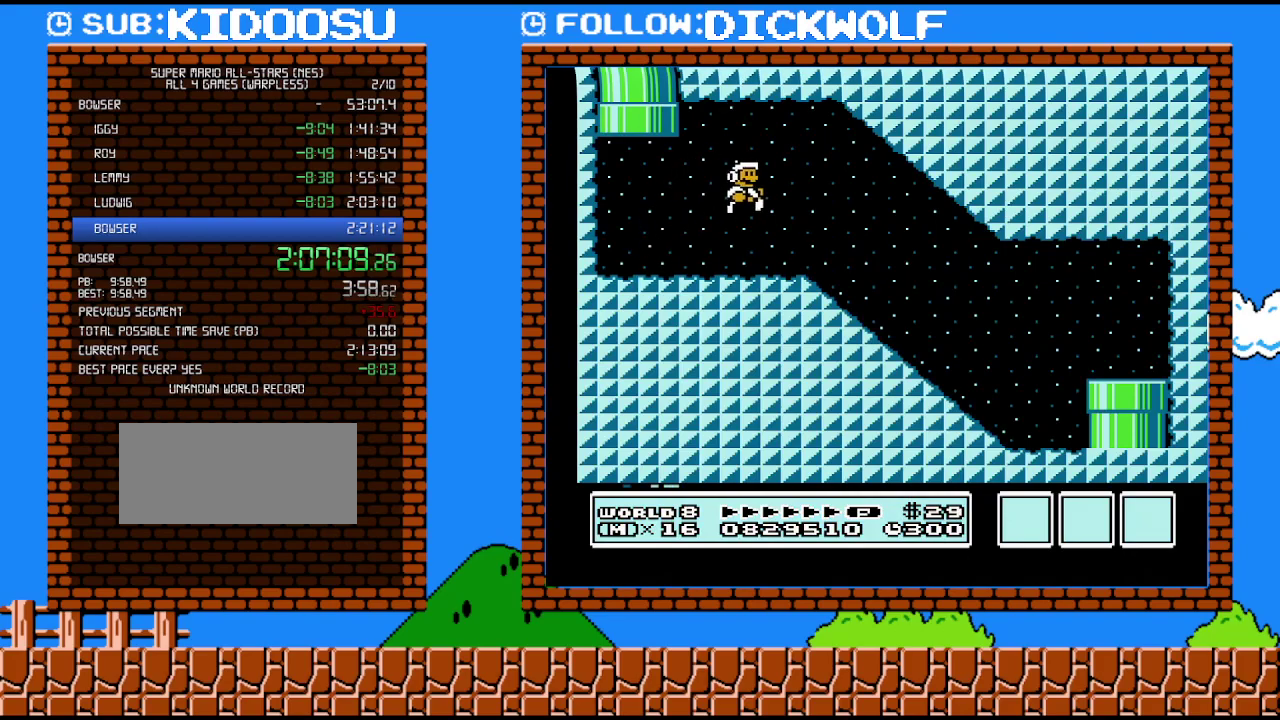
{"buttons": ["A", "B", "DPAD_RIGHT"], "events": [[483, "A", "down"]]}
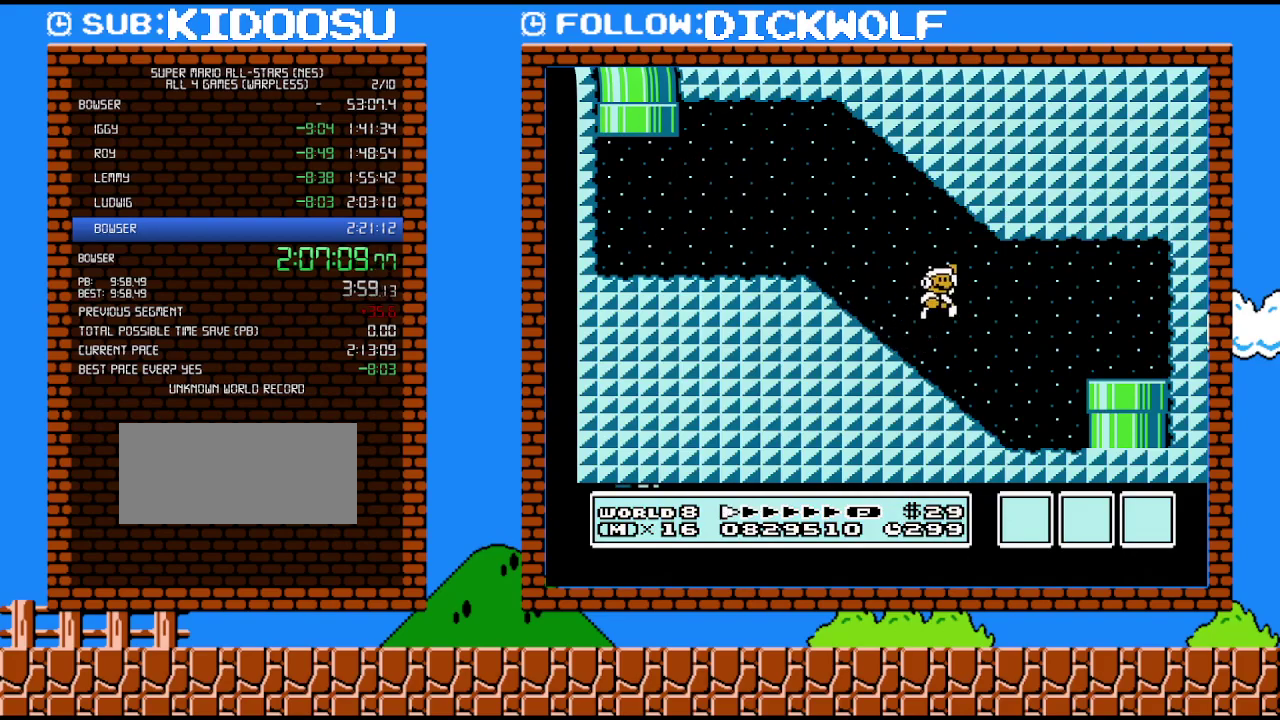
{"buttons": ["DPAD_DOWN"], "events": [[83, "A", "up"], [383, "B", "up"], [383, "DPAD_DOWN", "down"], [383, "DPAD_RIGHT", "up"]]}
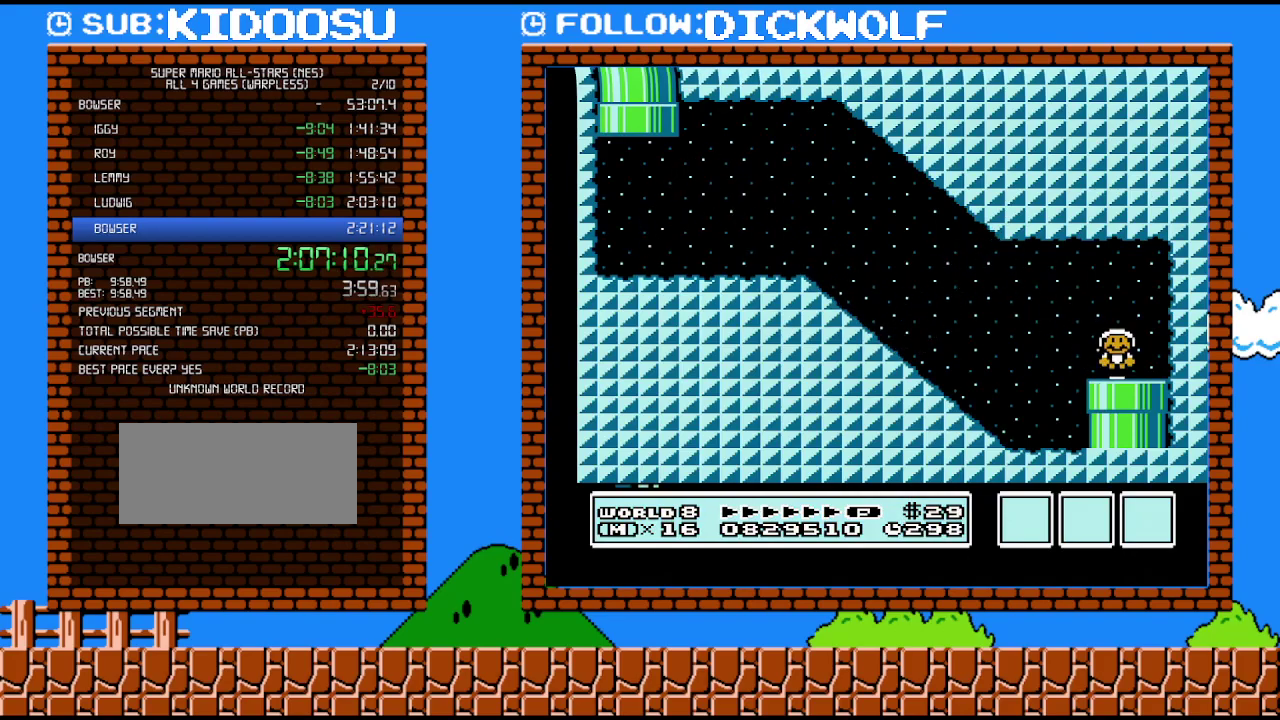
{"buttons": [], "events": [[167, "DPAD_RIGHT", "down"], [200, "DPAD_DOWN", "up"], [233, "DPAD_RIGHT", "up"]]}
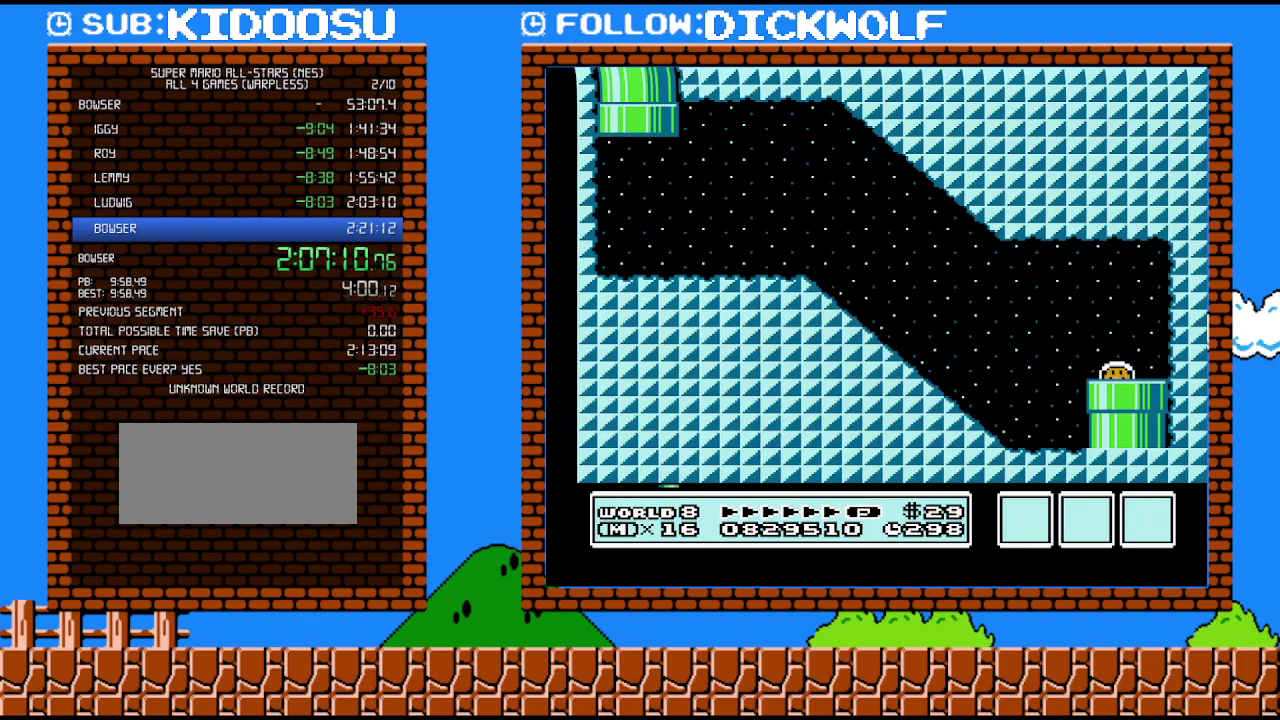
{"buttons": [], "events": []}
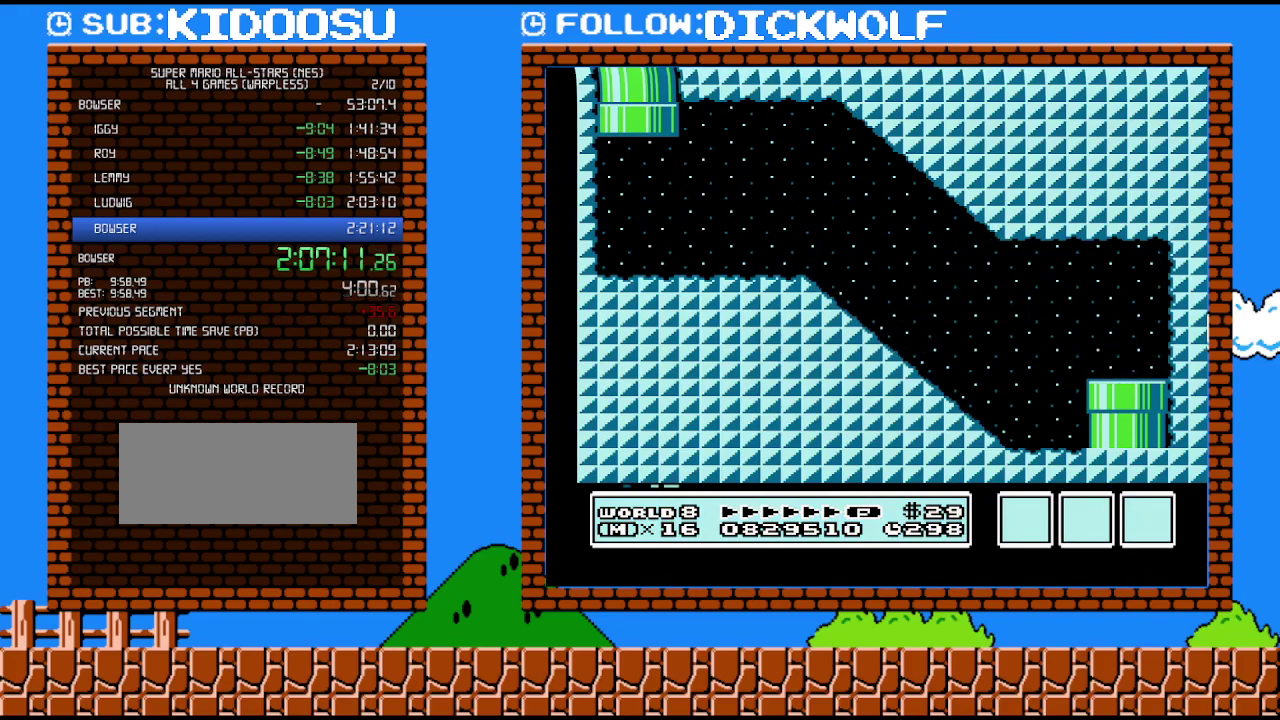
{"buttons": [], "events": []}
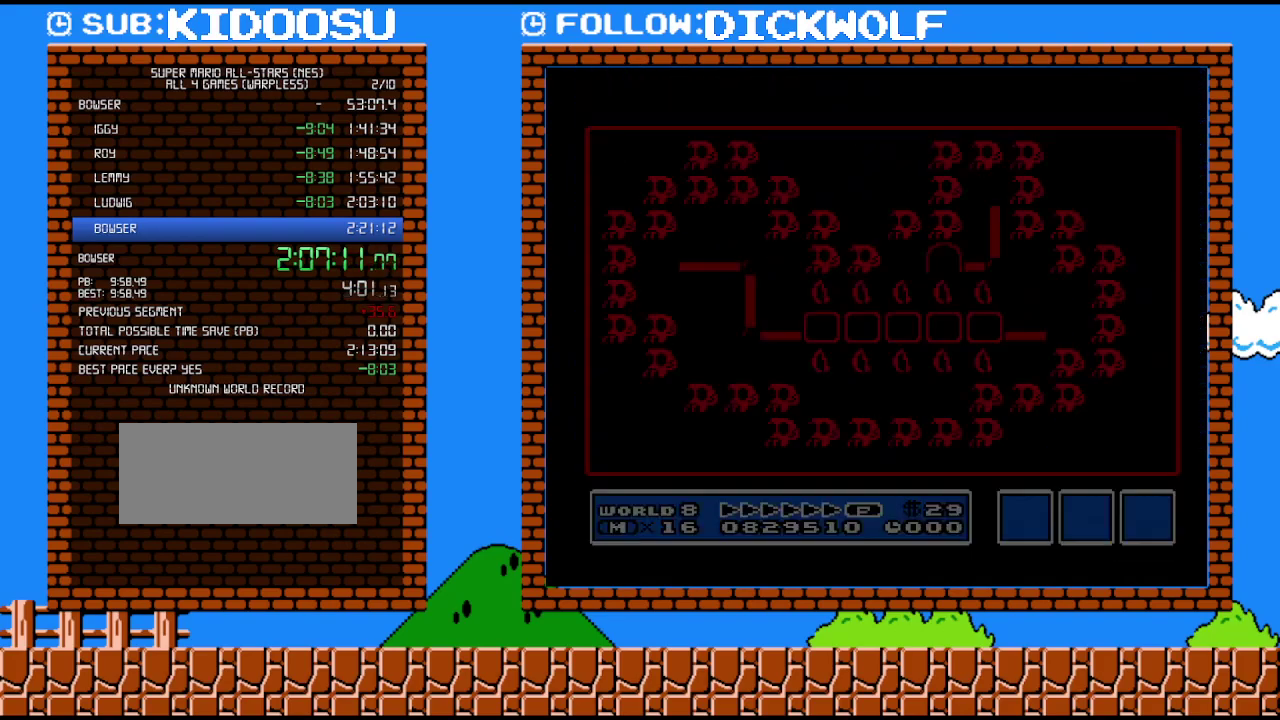
{"buttons": [], "events": []}
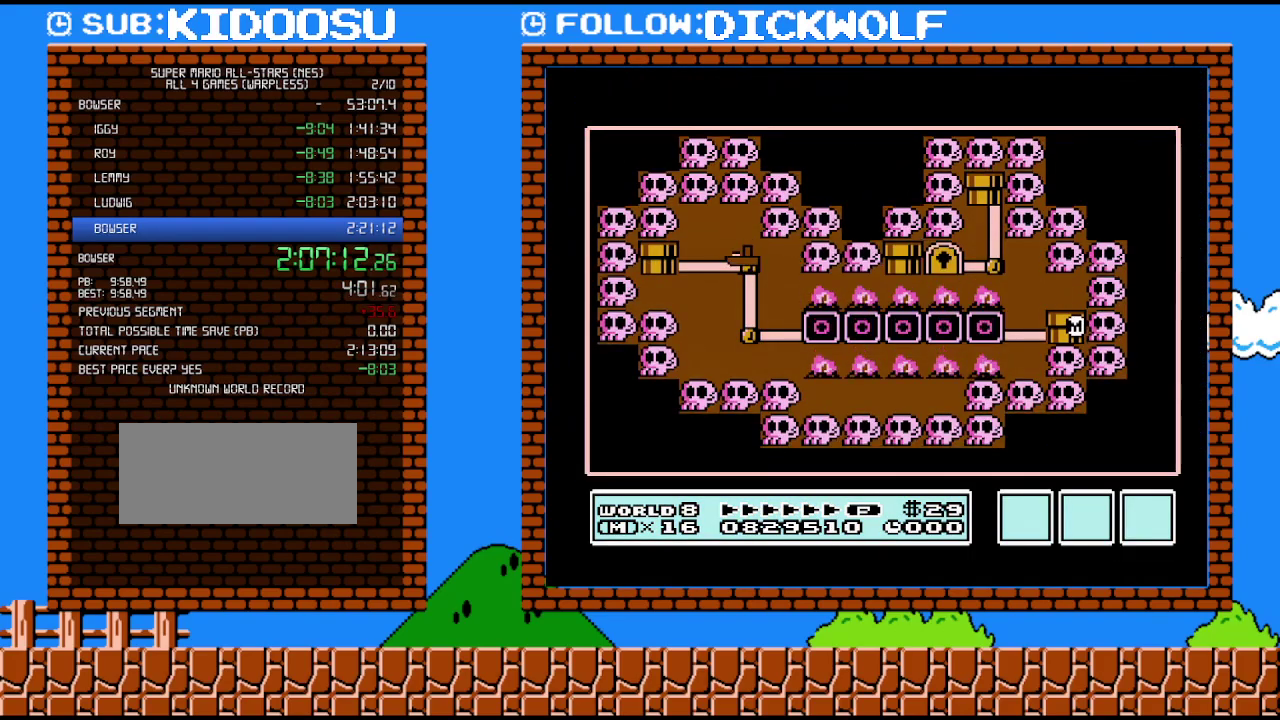
{"buttons": ["DPAD_LEFT"], "events": [[483, "DPAD_LEFT", "down"]]}
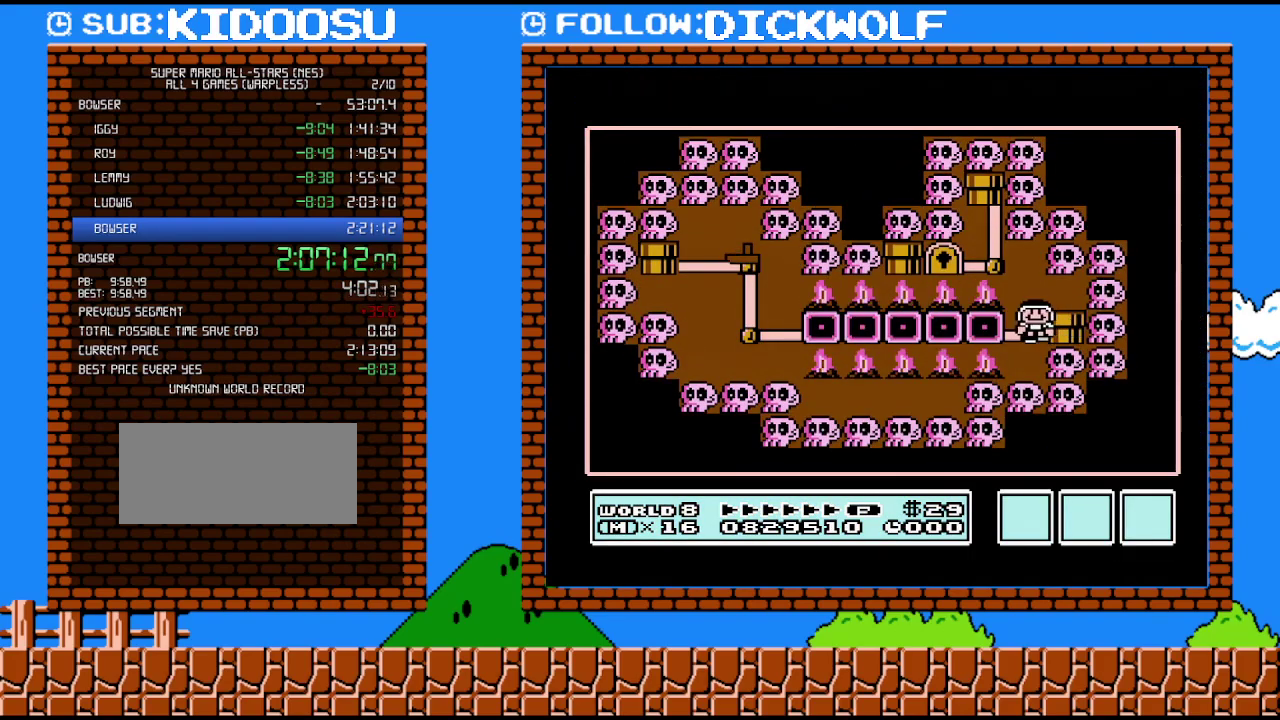
{"buttons": [], "events": [[167, "DPAD_LEFT", "up"], [300, "DPAD_LEFT", "down"], [450, "DPAD_LEFT", "up"]]}
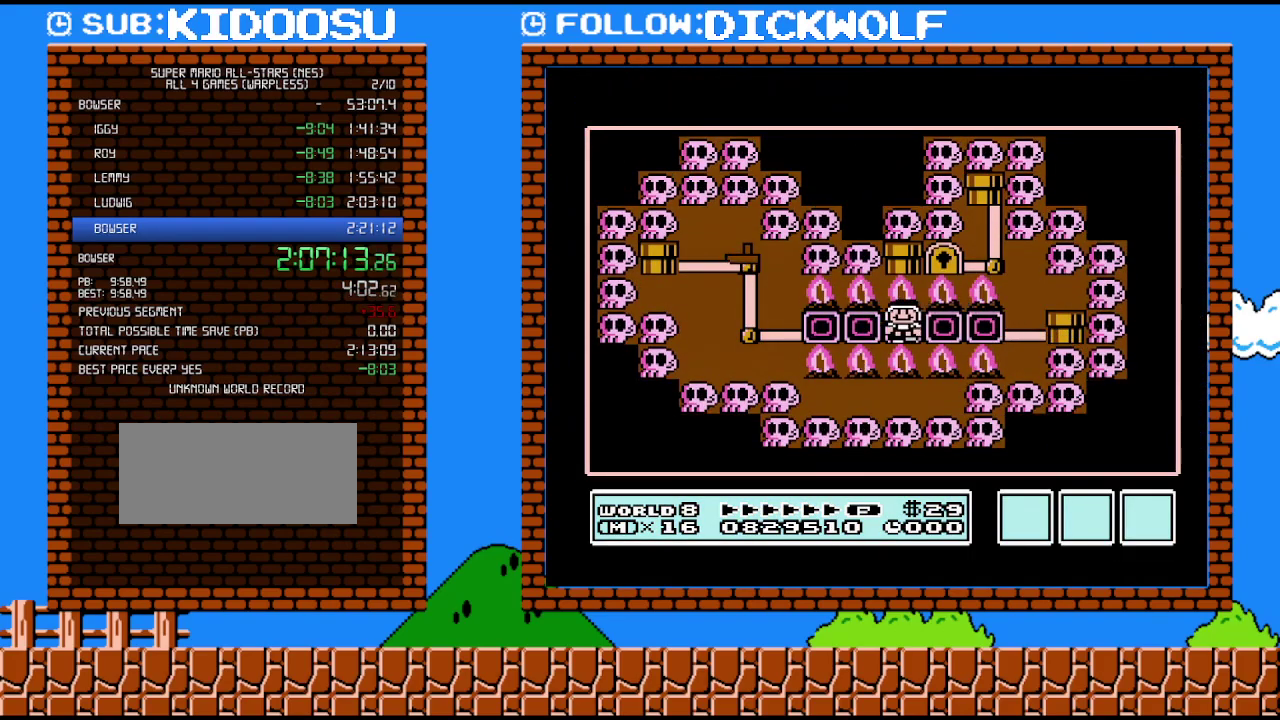
{"buttons": [], "events": [[83, "DPAD_LEFT", "down"], [267, "DPAD_LEFT", "up"]]}
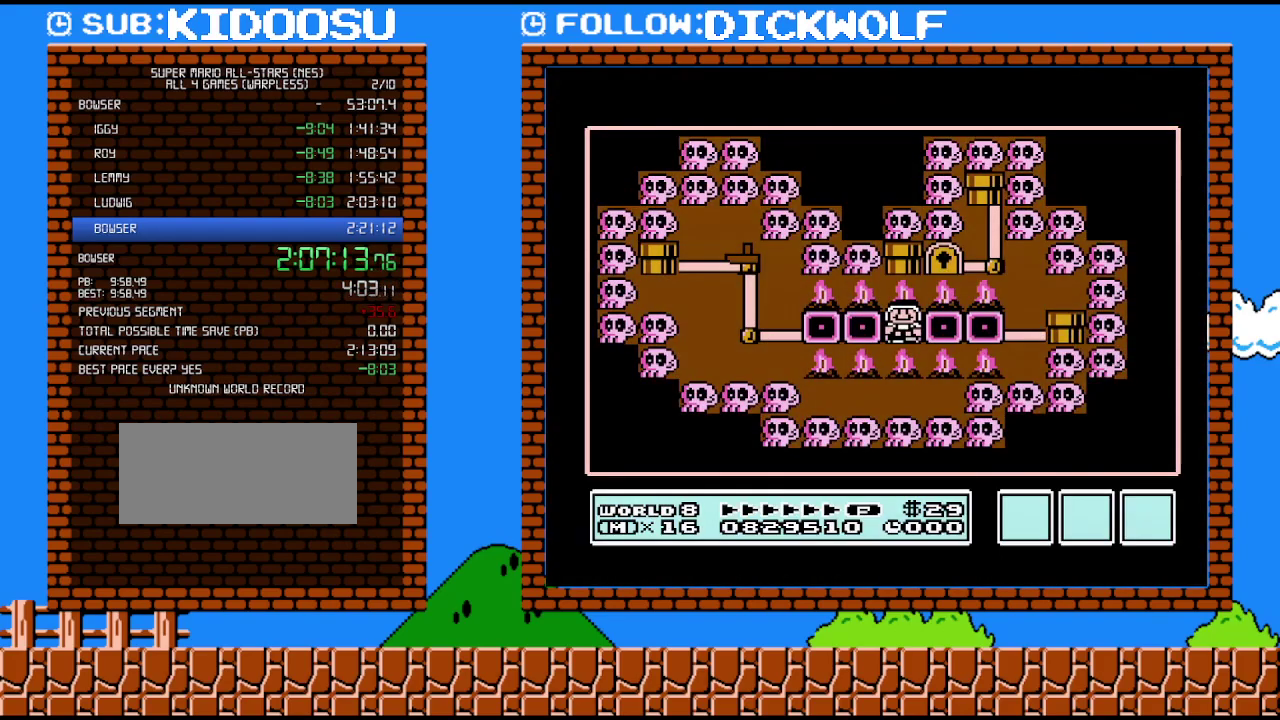
{"buttons": [], "events": []}
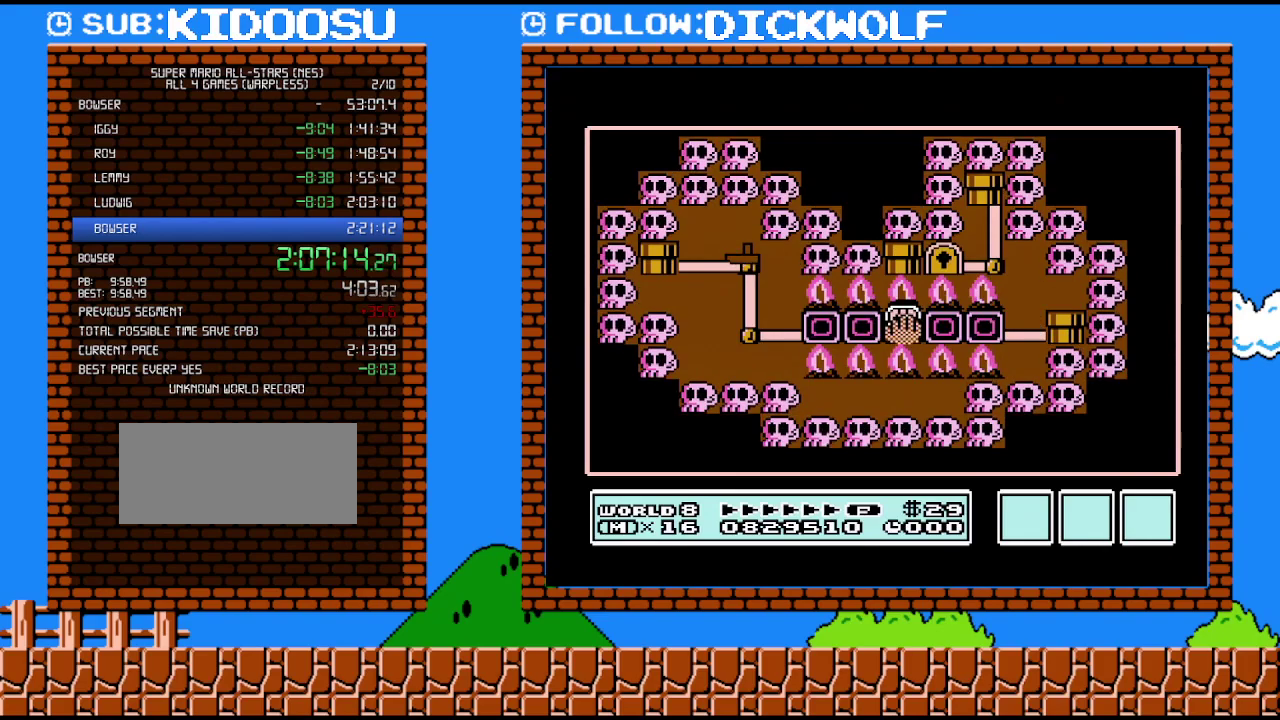
{"buttons": ["B"], "events": [[300, "B", "down"]]}
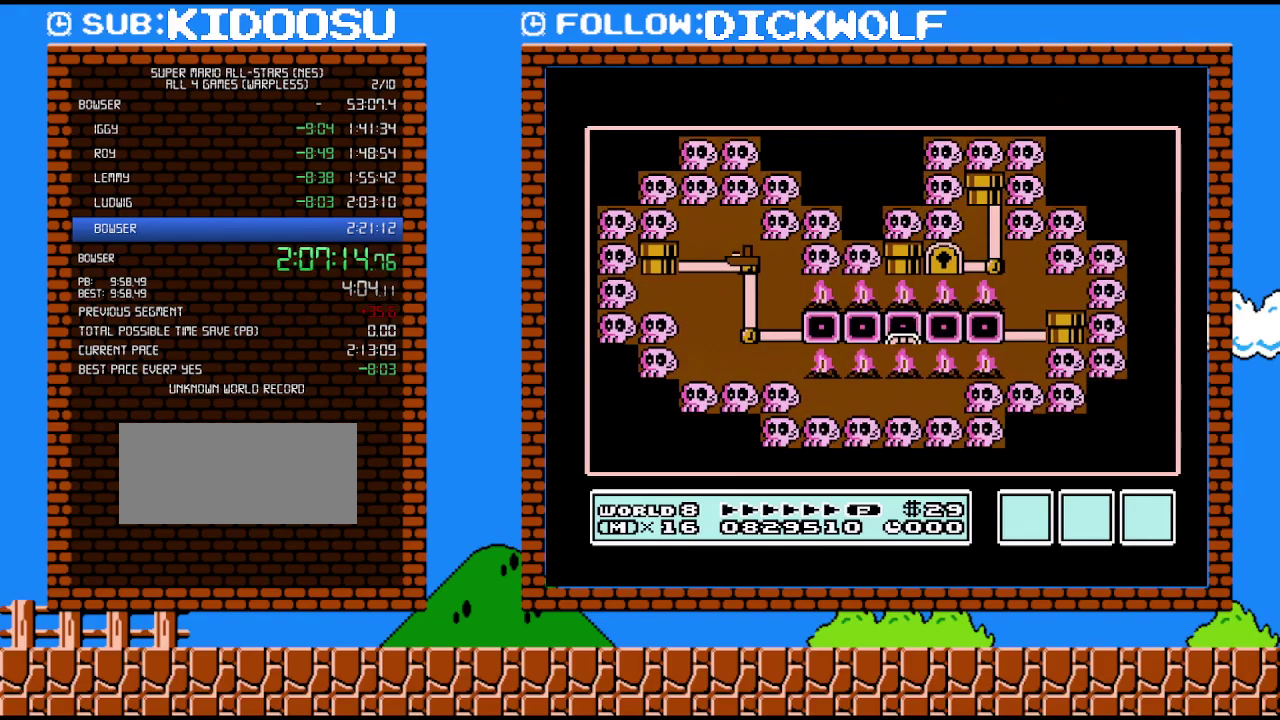
{"buttons": ["B"], "events": []}
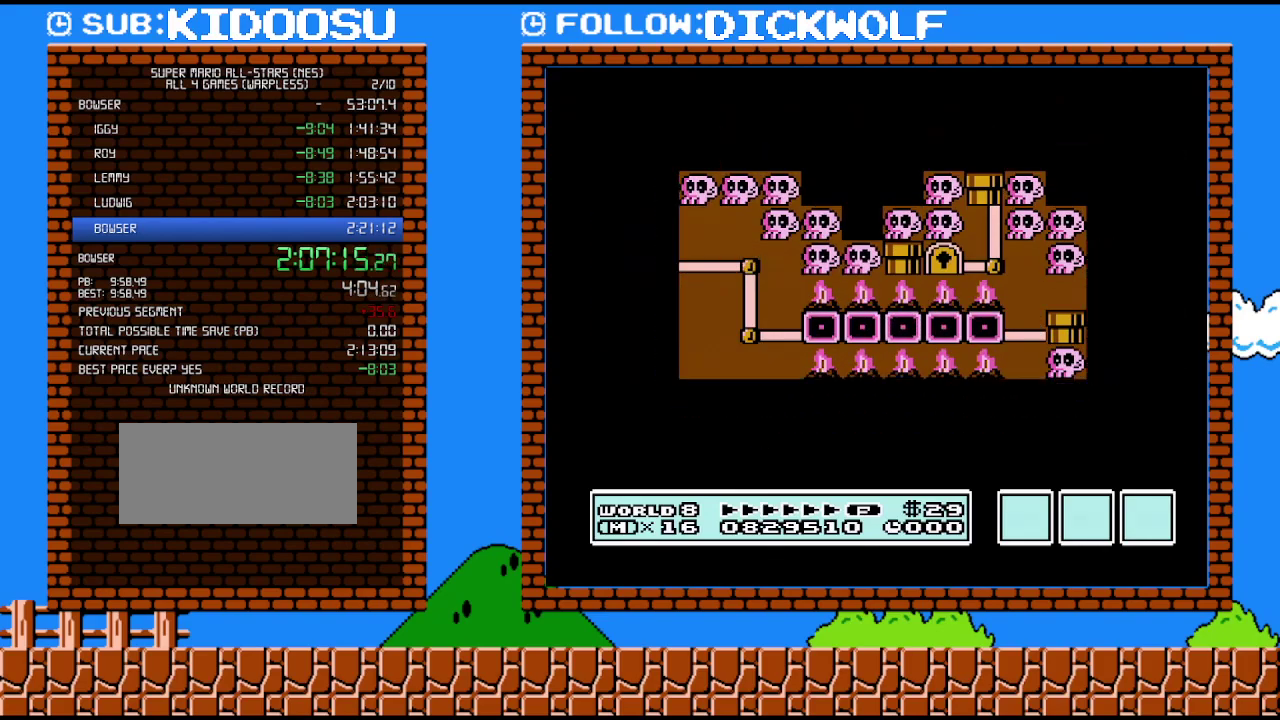
{"buttons": ["B"], "events": []}
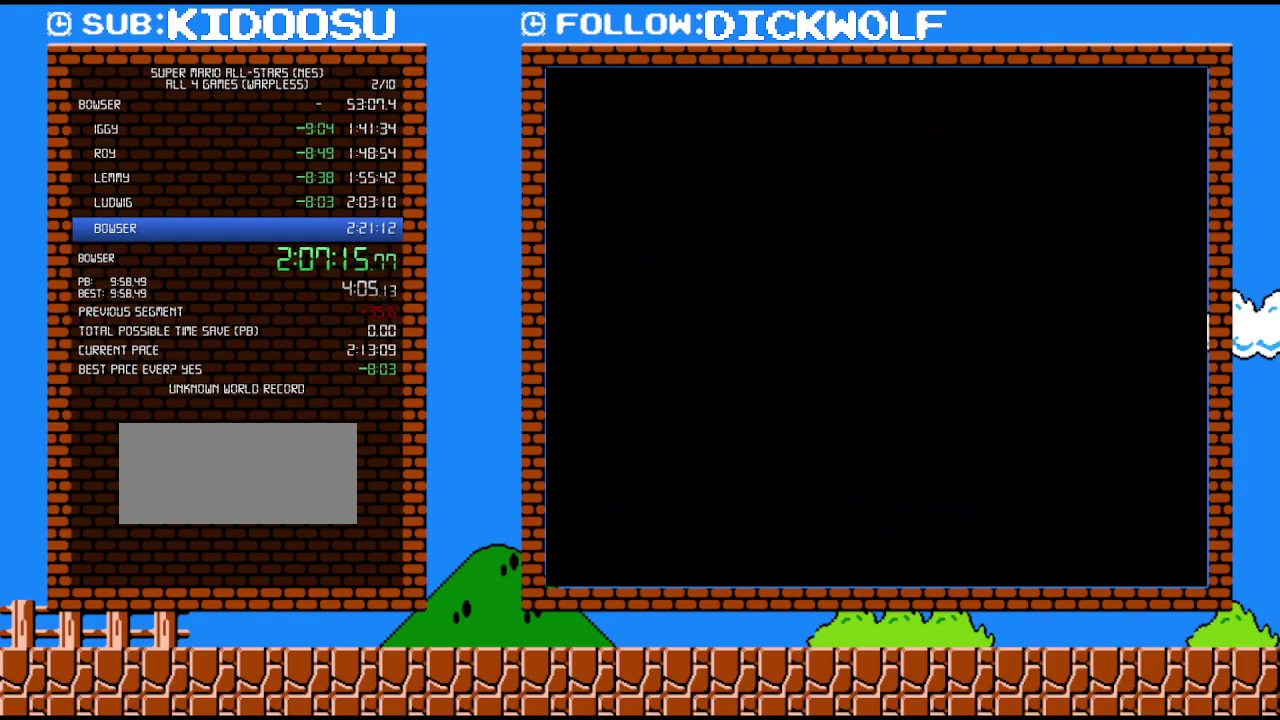
{"buttons": ["B", "DPAD_RIGHT"], "events": [[200, "DPAD_RIGHT", "down"]]}
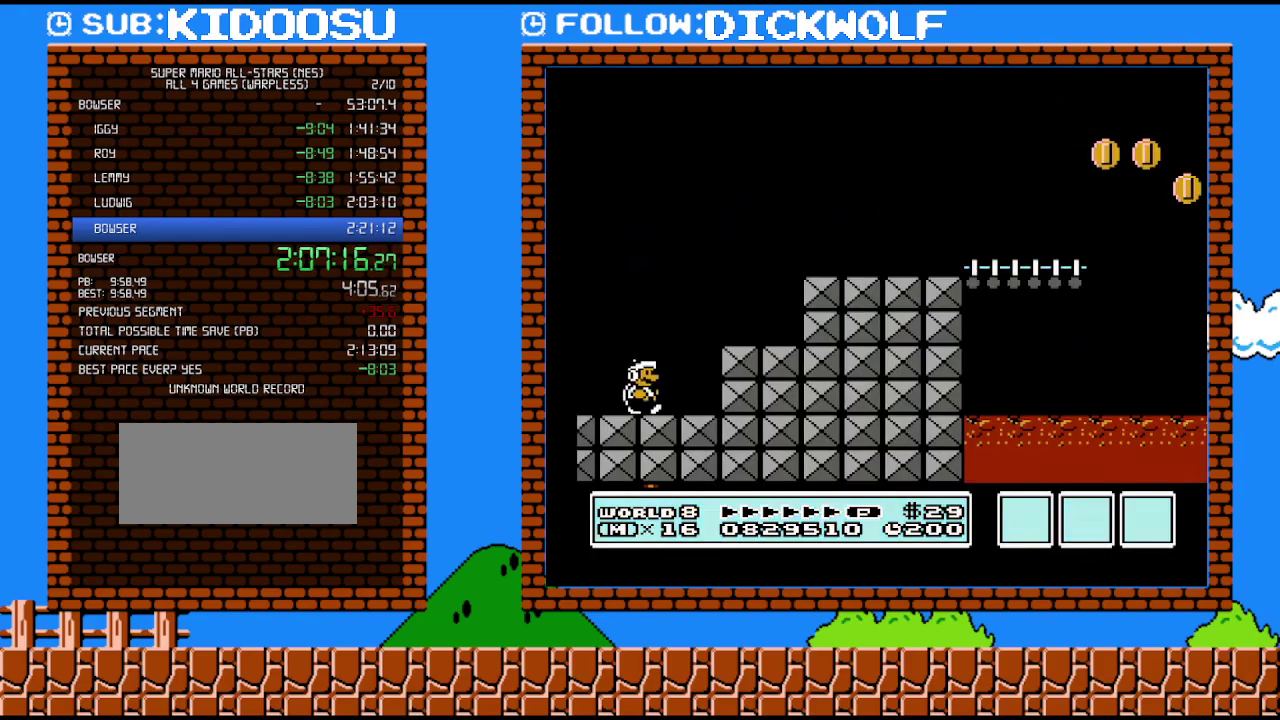
{"buttons": ["A", "B", "DPAD_RIGHT"], "events": [[267, "A", "down"]]}
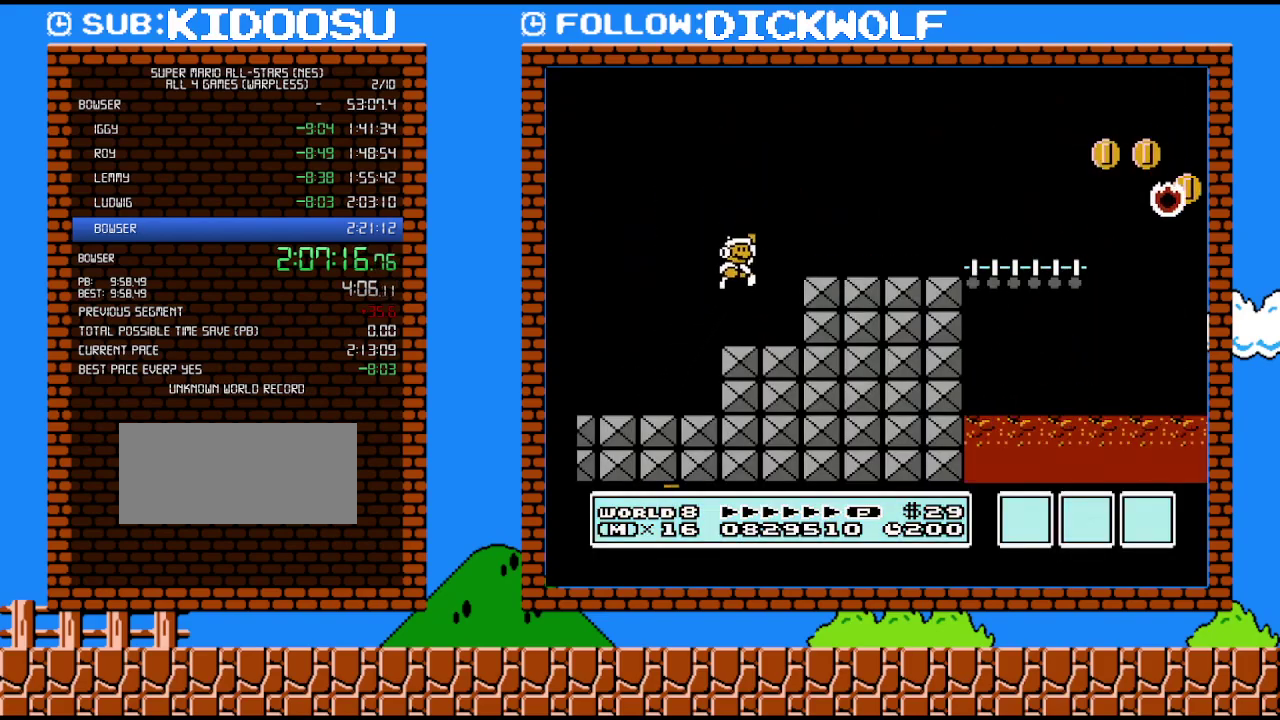
{"buttons": ["B", "DPAD_RIGHT"], "events": [[167, "A", "up"]]}
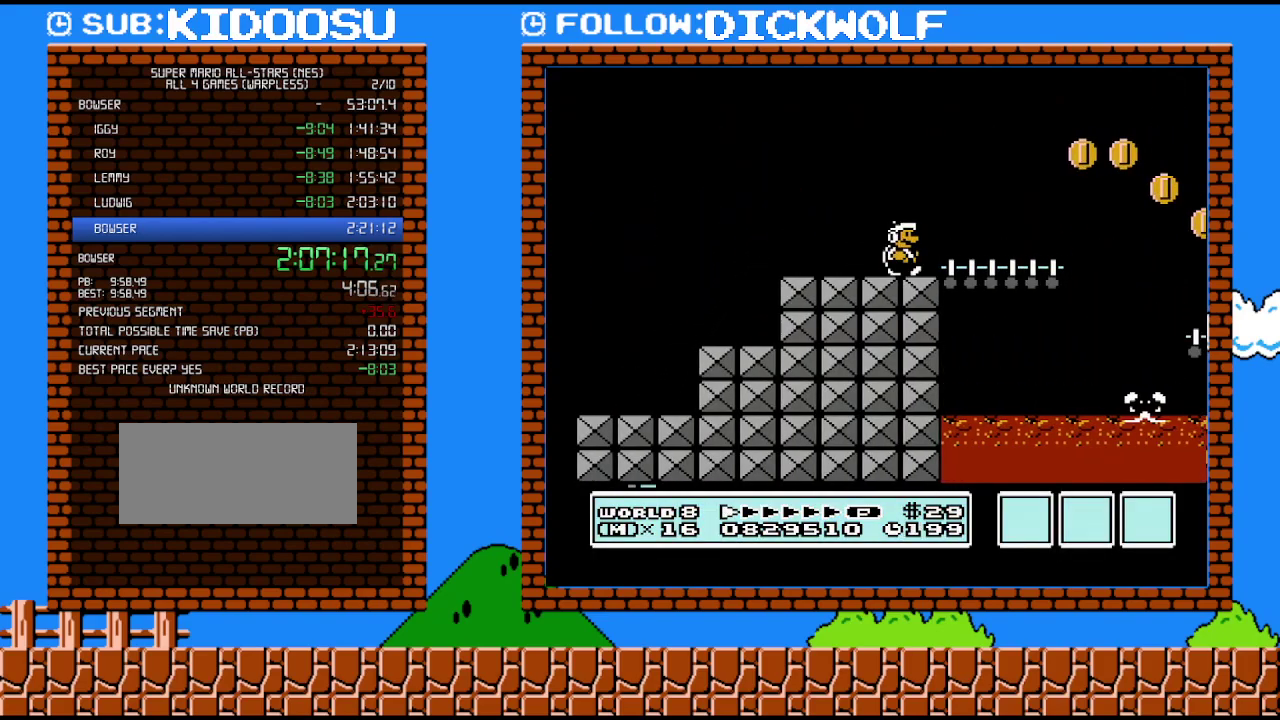
{"buttons": ["B", "DPAD_RIGHT"], "events": [[133, "A", "down"], [300, "A", "up"]]}
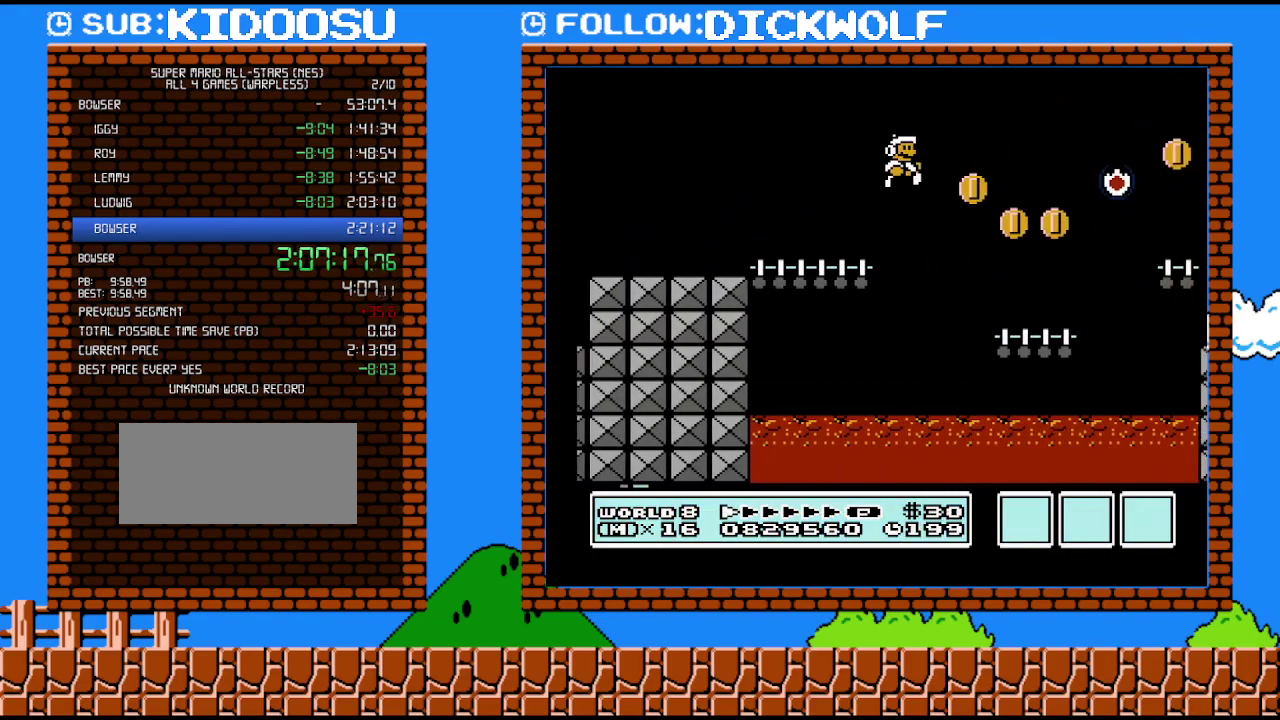
{"buttons": ["A", "B", "DPAD_RIGHT"], "events": [[450, "A", "down"]]}
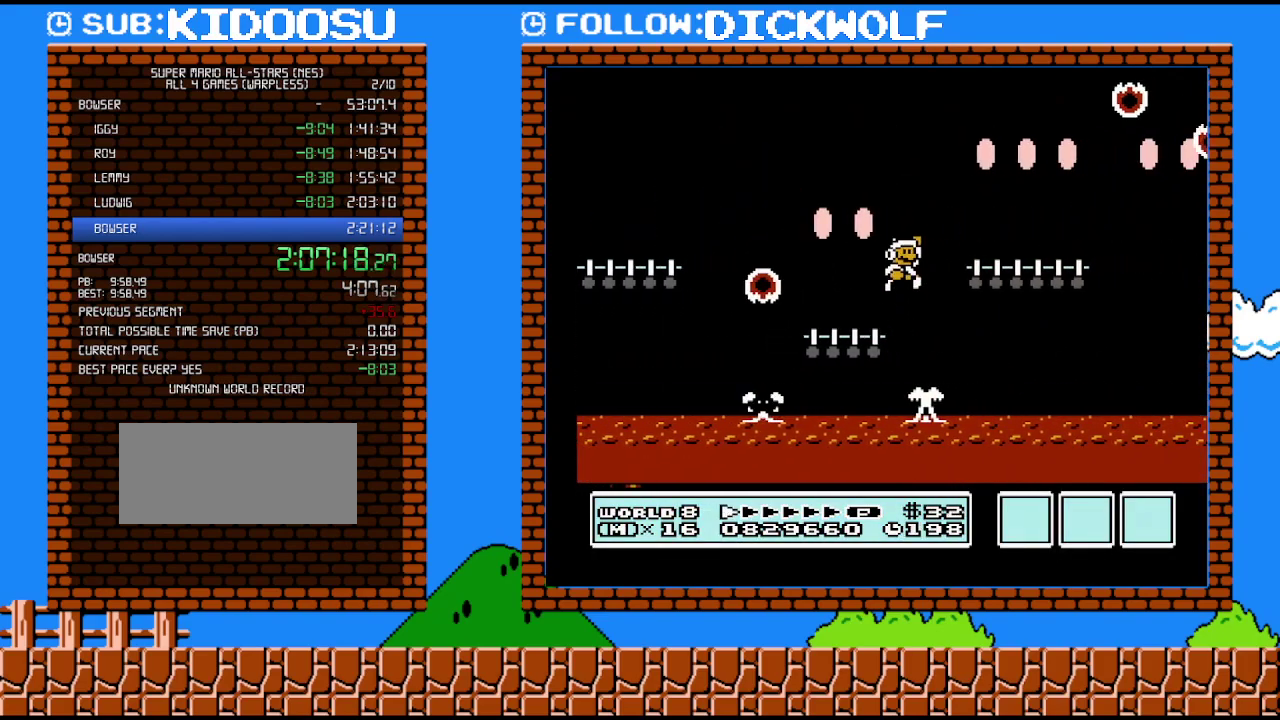
{"buttons": ["A", "B", "DPAD_RIGHT"], "events": [[50, "A", "up"], [383, "A", "down"]]}
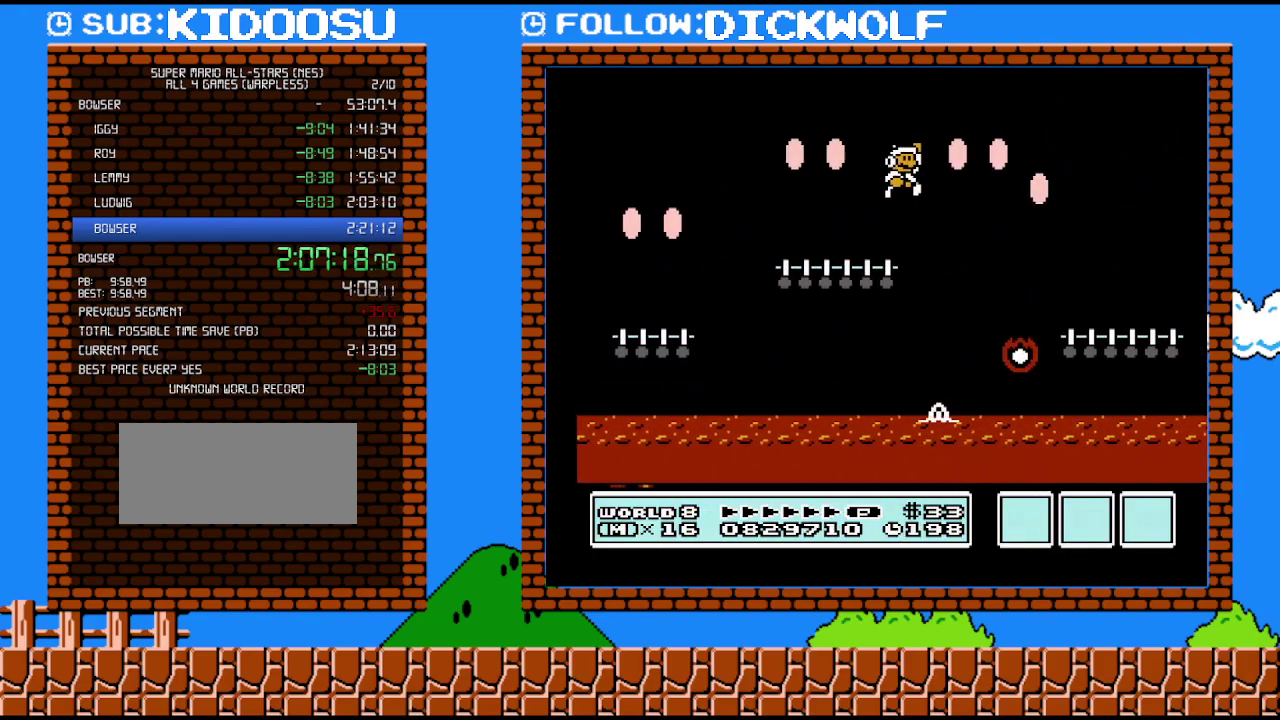
{"buttons": ["B", "DPAD_RIGHT"], "events": [[17, "A", "up"]]}